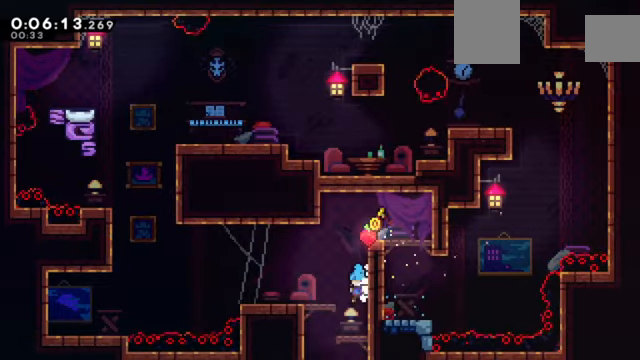
Gameplay with keyboard; each line is a JSON object with the keys held at the frame after it. "events" lists presses ("down") and releases ("up") of "a", "c", "d", "down", "e", "left", "q", "right", "s", "up", "w", "x" and "z" between this image and that frame as [ms after this image, input, new state], when the widget could be followed in between. No other keys are recorded. Mouse input is not recorded.
{"keys": ["down", "right", "x"], "events": [[300, "down", "down"], [300, "right", "down"], [334, "left", "up"], [334, "x", "down"]]}
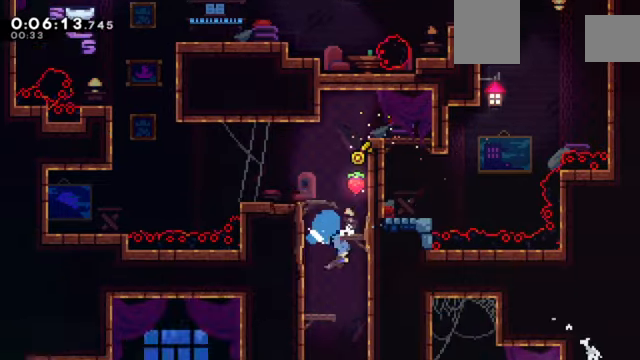
{"keys": ["right"], "events": [[267, "x", "up"], [501, "down", "up"]]}
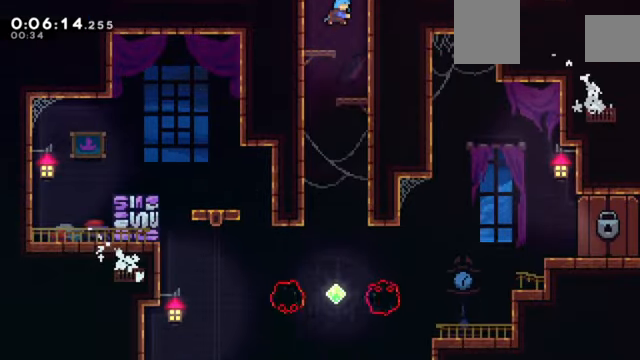
{"keys": ["left"], "events": [[267, "left", "down"], [267, "right", "up"], [367, "c", "down"], [400, "c", "up"]]}
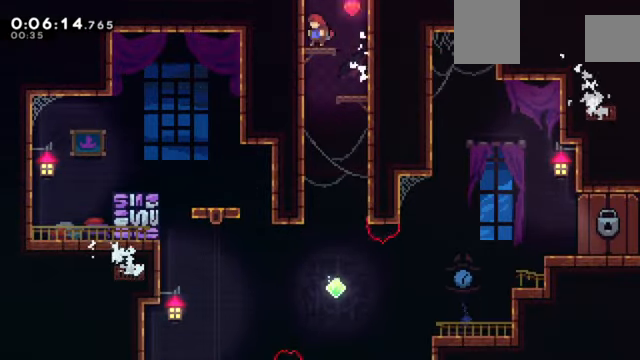
{"keys": ["right"], "events": [[101, "left", "up"], [334, "right", "down"]]}
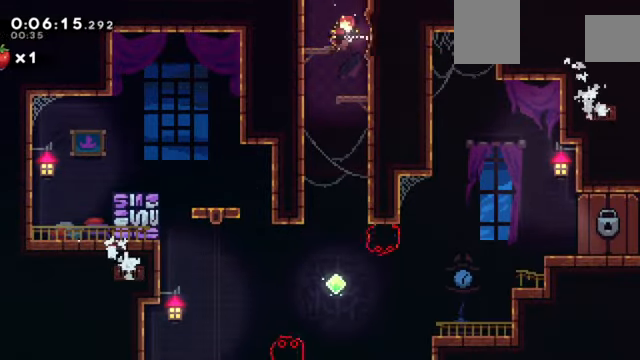
{"keys": ["left", "right"], "events": [[167, "left", "down"], [167, "right", "up"], [500, "right", "down"]]}
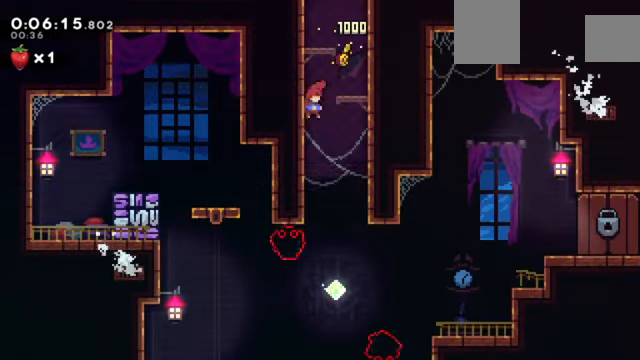
{"keys": [], "events": [[34, "left", "up"], [167, "right", "up"]]}
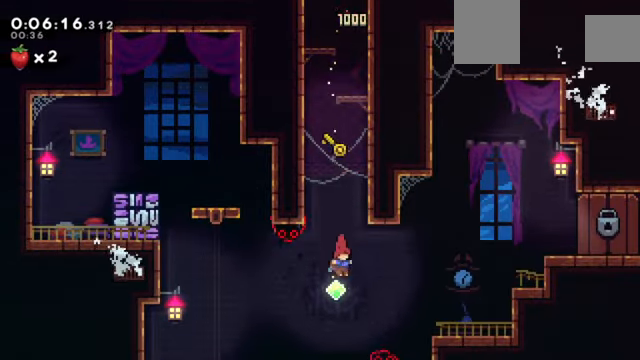
{"keys": ["right", "z"], "events": [[67, "right", "down"], [67, "x", "down"], [67, "z", "down"], [233, "x", "up"], [300, "x", "down"], [467, "x", "up"]]}
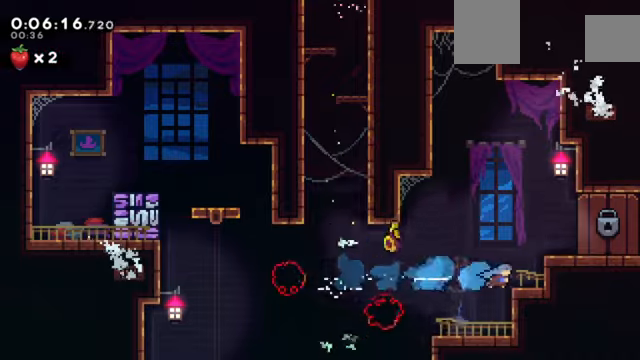
{"keys": ["down"], "events": [[66, "c", "down"], [267, "c", "up"], [300, "down", "down"], [300, "z", "up"], [500, "right", "up"]]}
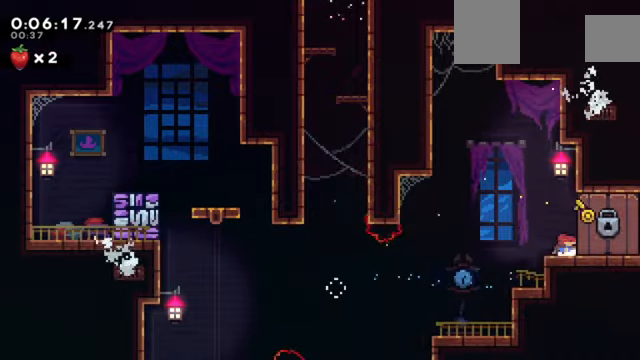
{"keys": ["down"], "events": []}
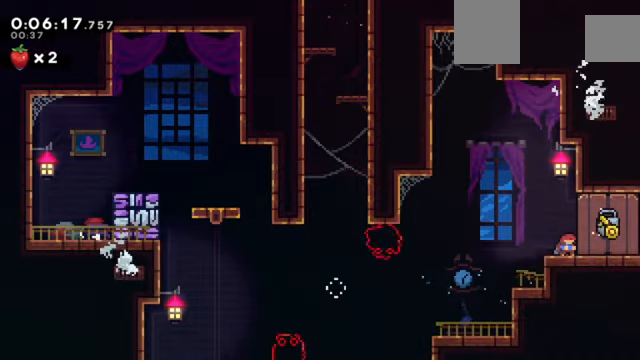
{"keys": ["down"], "events": []}
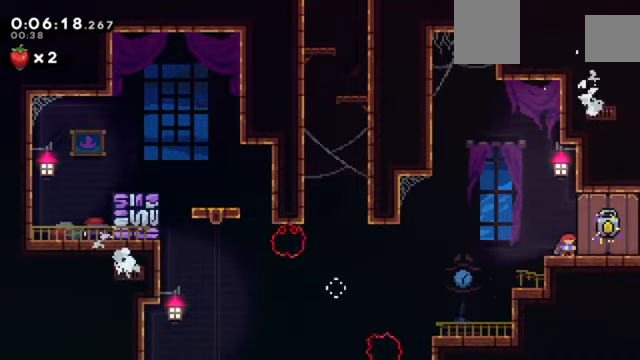
{"keys": ["down", "z"], "events": [[434, "z", "down"]]}
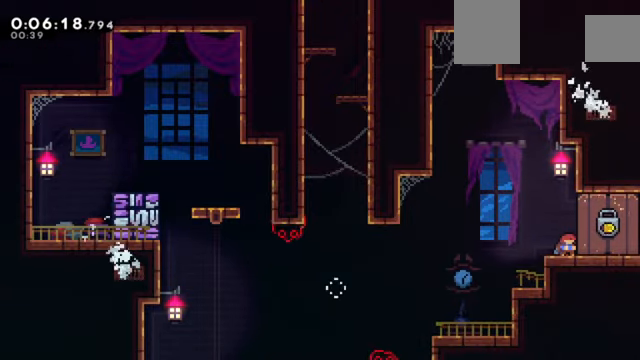
{"keys": ["c", "right", "z"], "events": [[200, "right", "down"], [200, "x", "down"], [300, "x", "up"], [367, "c", "down"], [367, "down", "up"]]}
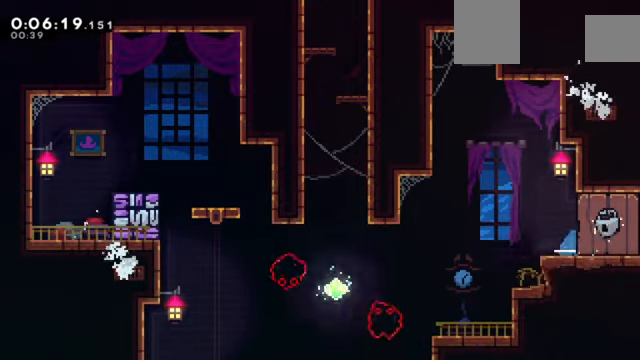
{"keys": ["c", "right", "z"], "events": []}
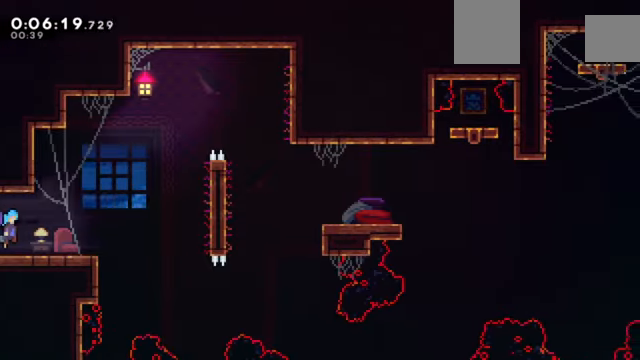
{"keys": ["right"], "events": [[234, "c", "up"], [234, "z", "up"], [334, "right", "up"], [501, "right", "down"]]}
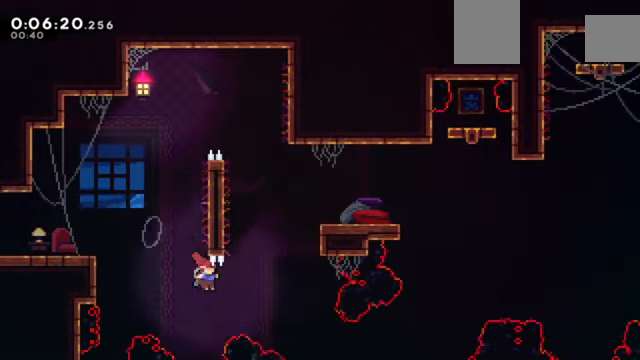
{"keys": ["c", "right", "up", "z"], "events": [[67, "up", "down"], [100, "x", "down"], [100, "z", "down"], [400, "x", "up"], [467, "c", "down"]]}
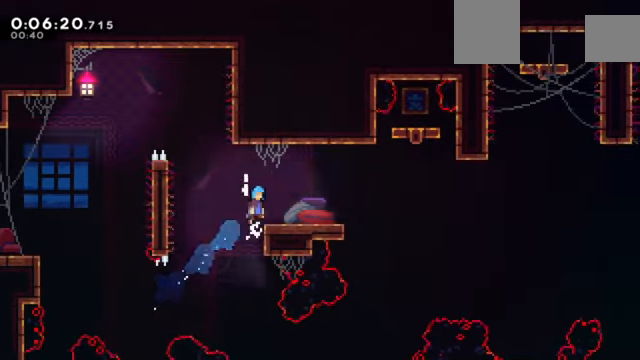
{"keys": ["down", "right", "z"], "events": [[67, "c", "up"], [167, "right", "up"], [167, "up", "up"], [367, "down", "down"], [367, "right", "down"], [401, "x", "down"], [501, "x", "up"]]}
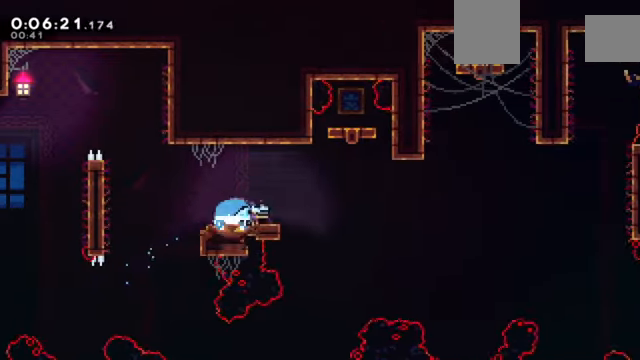
{"keys": ["c", "right", "z"], "events": [[33, "down", "up"], [133, "c", "down"]]}
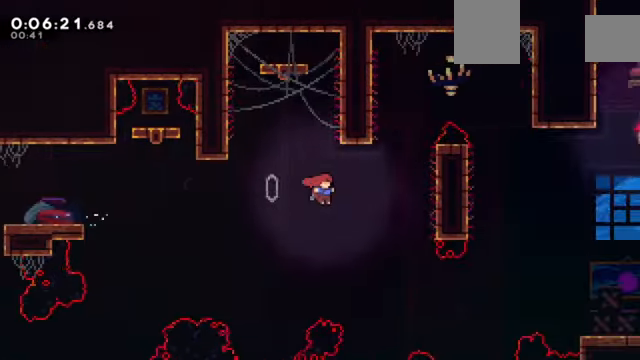
{"keys": ["right", "up", "z"], "events": [[368, "c", "up"], [468, "up", "down"]]}
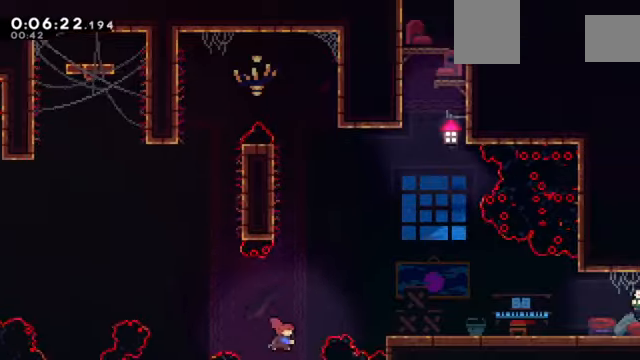
{"keys": ["right", "z"], "events": [[34, "x", "down"], [100, "up", "up"], [167, "x", "up"]]}
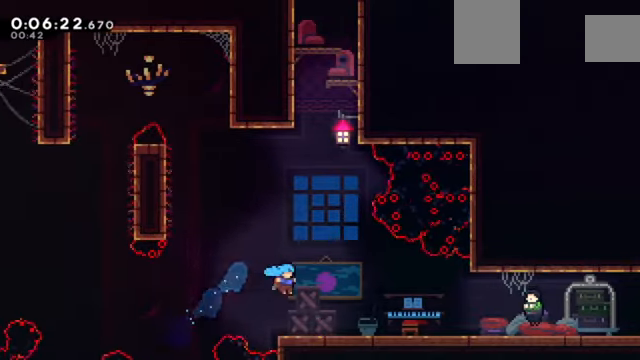
{"keys": [], "events": [[233, "down", "down"], [233, "x", "down"], [300, "c", "down"], [300, "x", "up"], [367, "c", "up"], [367, "down", "up"], [467, "right", "up"], [500, "z", "up"]]}
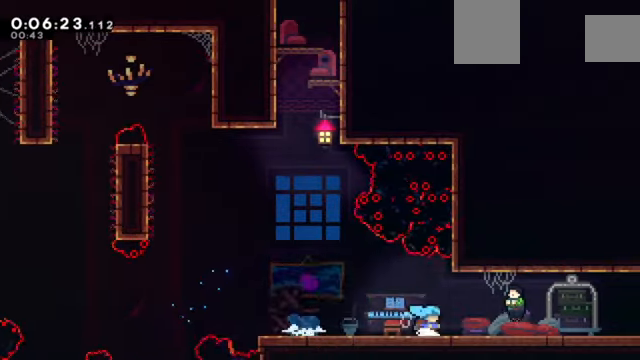
{"keys": ["z"], "events": [[200, "down", "down"], [267, "c", "down"], [267, "down", "up"], [334, "c", "up"], [367, "z", "down"]]}
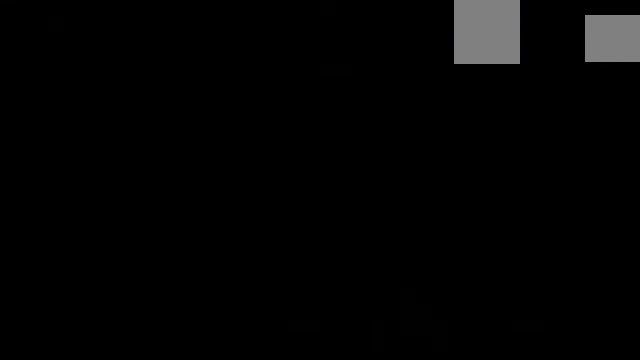
{"keys": ["down", "right", "x", "z"], "events": [[33, "right", "down"], [433, "down", "down"], [500, "x", "down"]]}
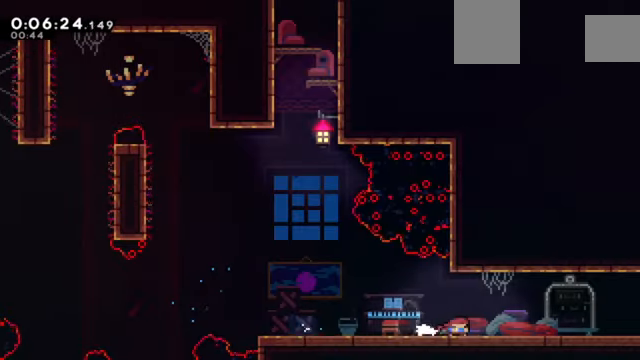
{"keys": ["down", "right", "x", "z"], "events": [[67, "x", "up"], [134, "c", "down"], [134, "down", "up"], [267, "c", "up"], [267, "down", "down"], [267, "x", "down"]]}
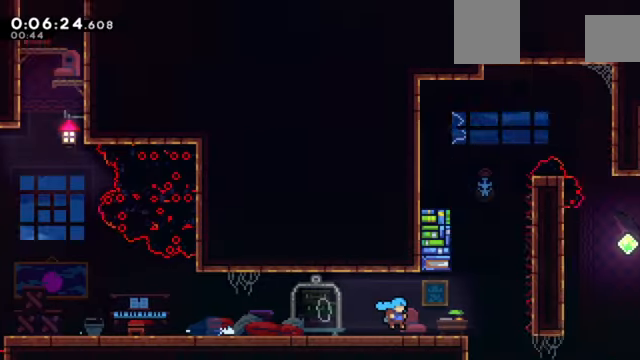
{"keys": ["right", "z"], "events": [[100, "down", "up"], [133, "x", "up"]]}
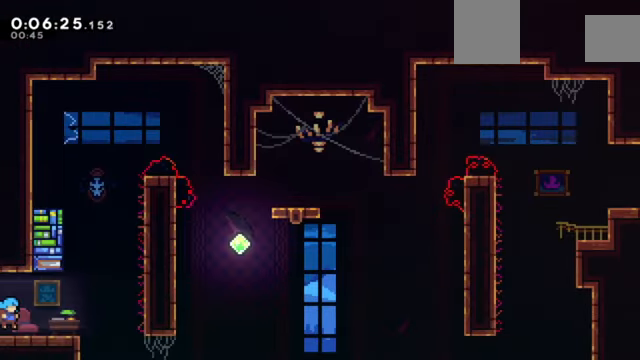
{"keys": ["up", "z"], "events": [[100, "c", "down"], [334, "up", "down"], [401, "c", "up"], [401, "right", "up"], [401, "x", "down"], [467, "x", "up"]]}
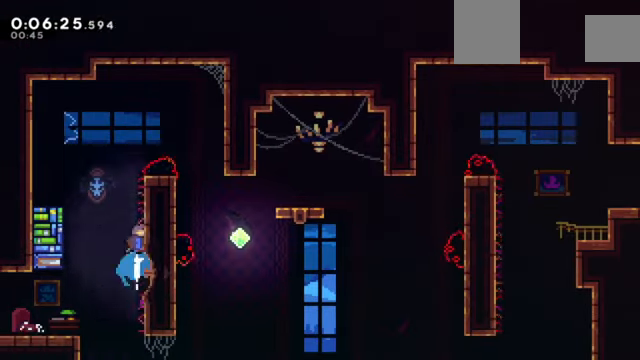
{"keys": [], "events": [[33, "up", "up"], [66, "c", "down"], [66, "left", "down"], [167, "c", "up"], [200, "z", "up"], [400, "left", "up"]]}
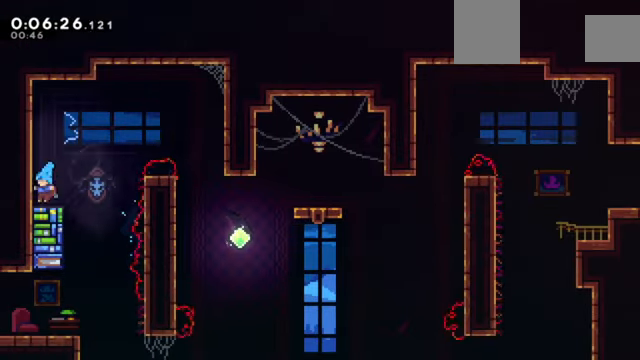
{"keys": ["right", "x"], "events": [[34, "right", "down"], [100, "c", "down"], [234, "up", "down"], [267, "x", "down"], [467, "c", "up"], [501, "up", "up"]]}
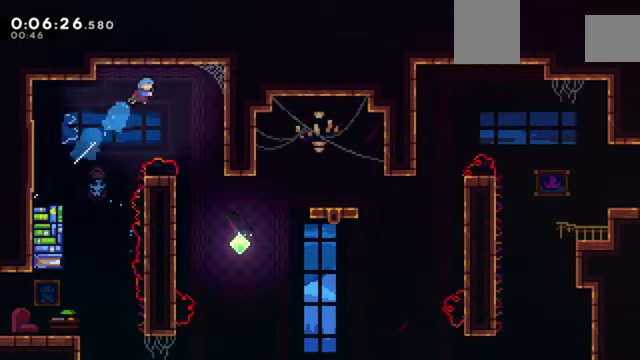
{"keys": ["right"], "events": [[100, "x", "up"], [333, "right", "up"], [467, "right", "down"]]}